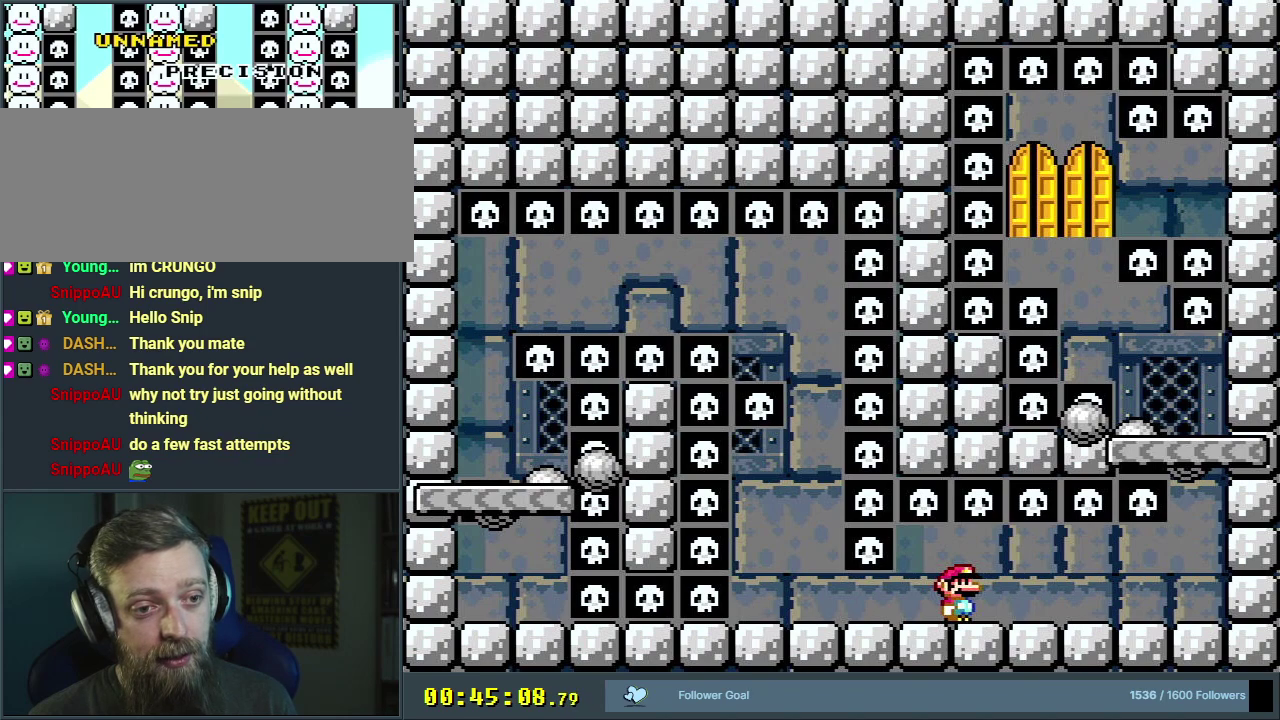
Gameplay with a controller (Nintendo layout); each line is a JSON object with the inputs held at the frame after it (dt_ms = milliseconds from this image to that frame). "events" lists button and stick changes between this image and that frame as [ms after this image, input, new state], when the widget could be followed in between. Not read: L3 R3.
{"dt_ms": 500, "buttons": ["START"], "events": [[333, "START", "down"]]}
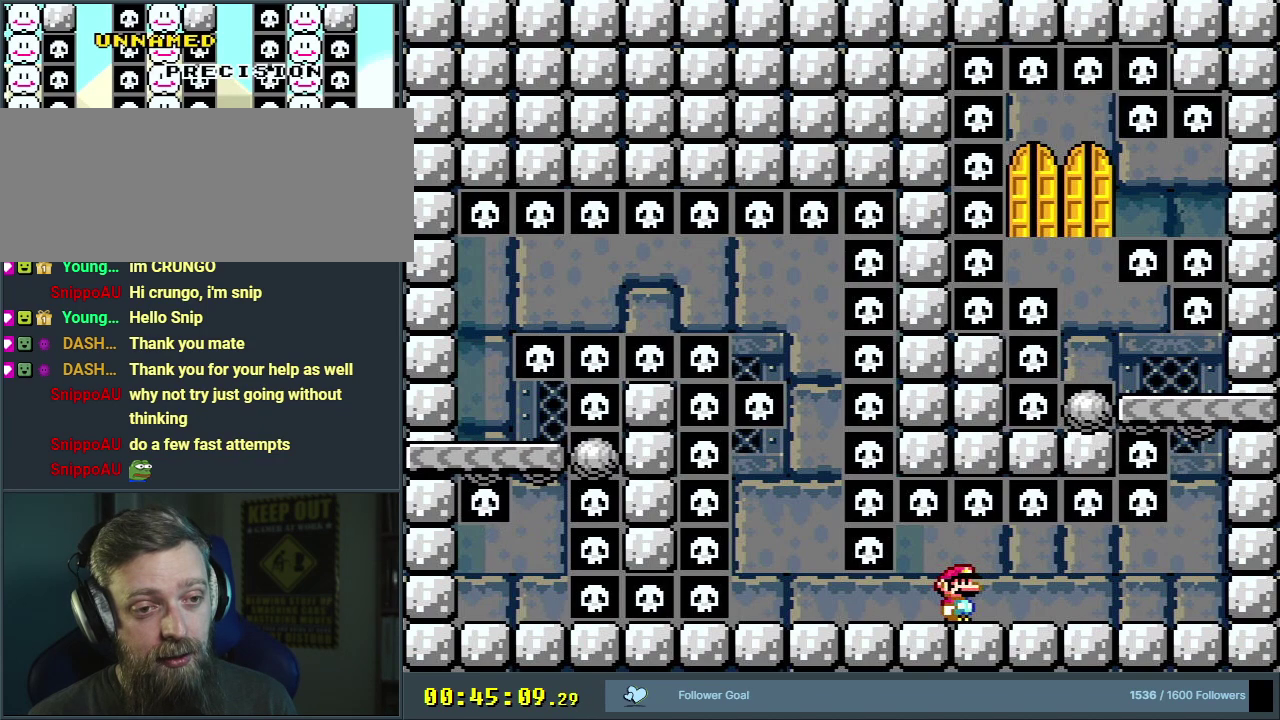
{"dt_ms": 500, "buttons": [], "events": [[17, "START", "up"]]}
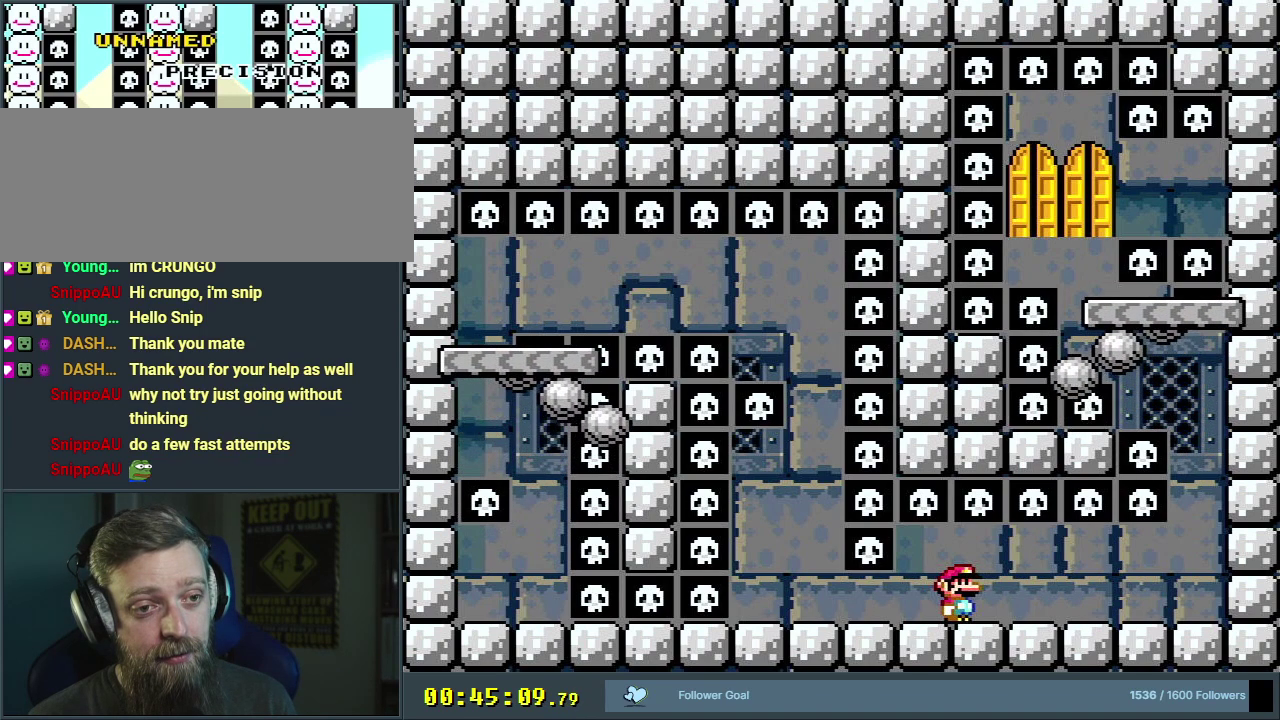
{"dt_ms": 500, "buttons": [], "events": []}
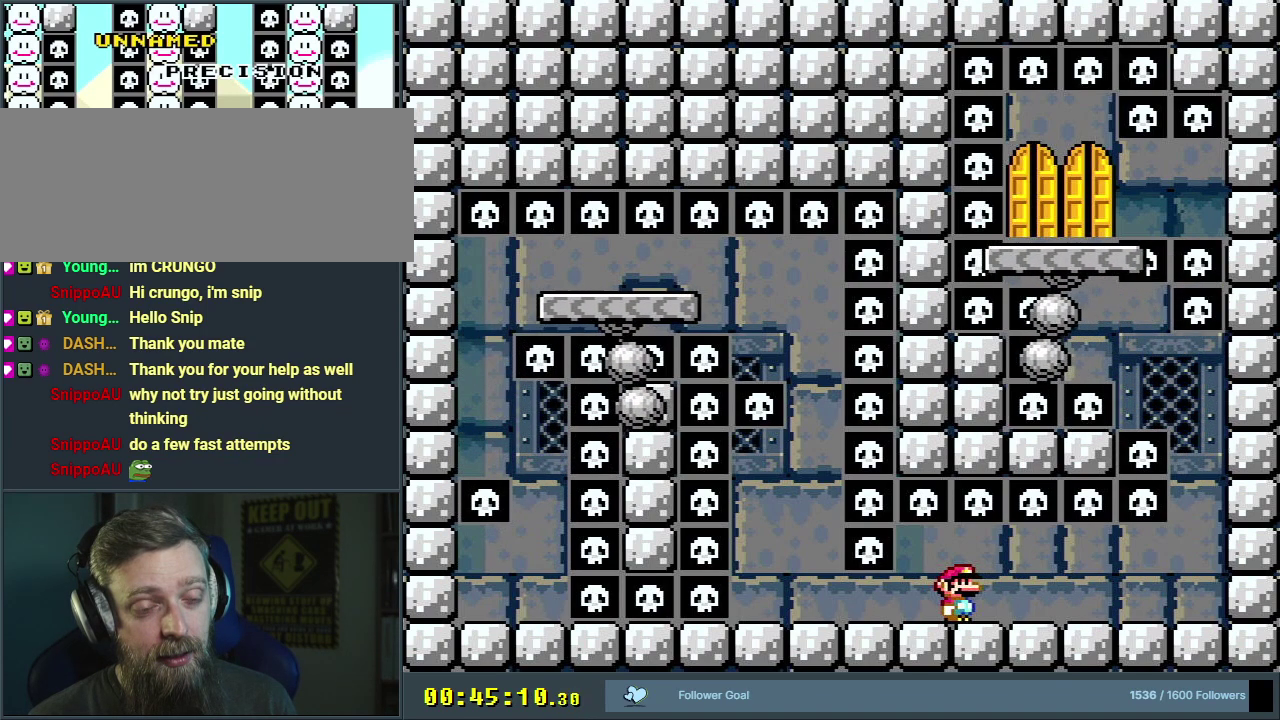
{"dt_ms": 500, "buttons": [], "events": []}
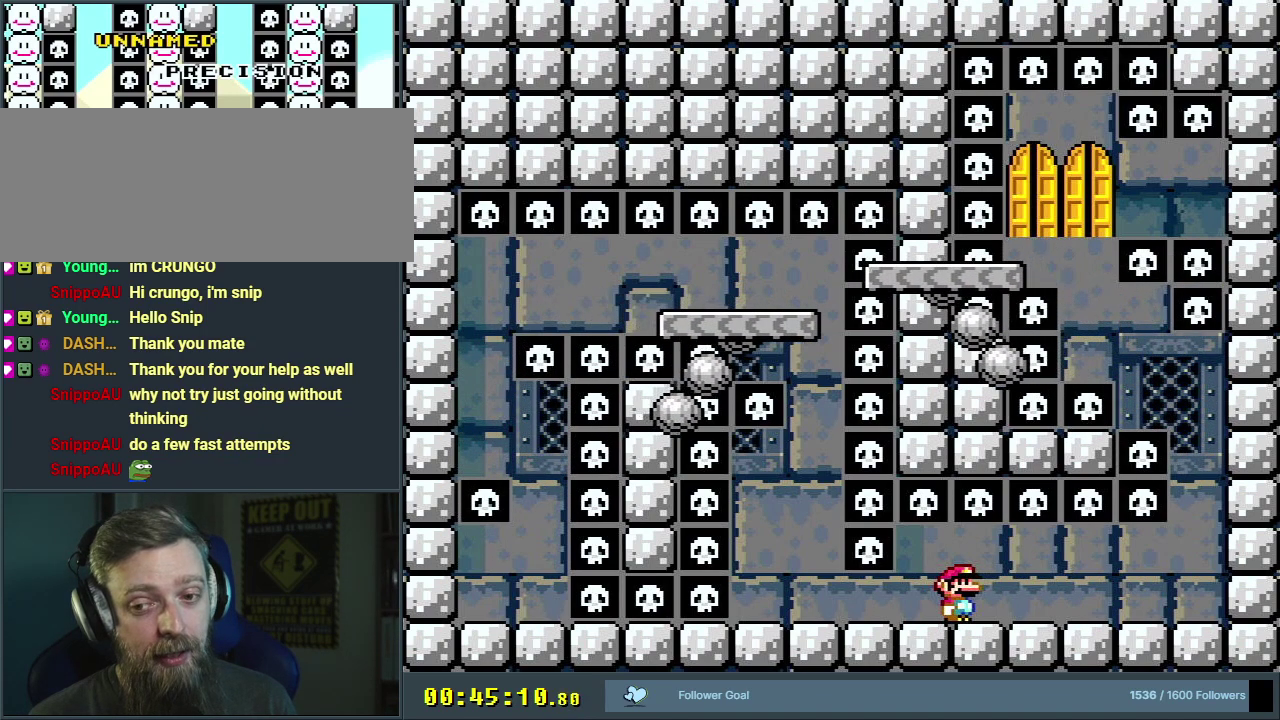
{"dt_ms": 300, "buttons": ["Y"], "events": [[283, "Y", "down"]]}
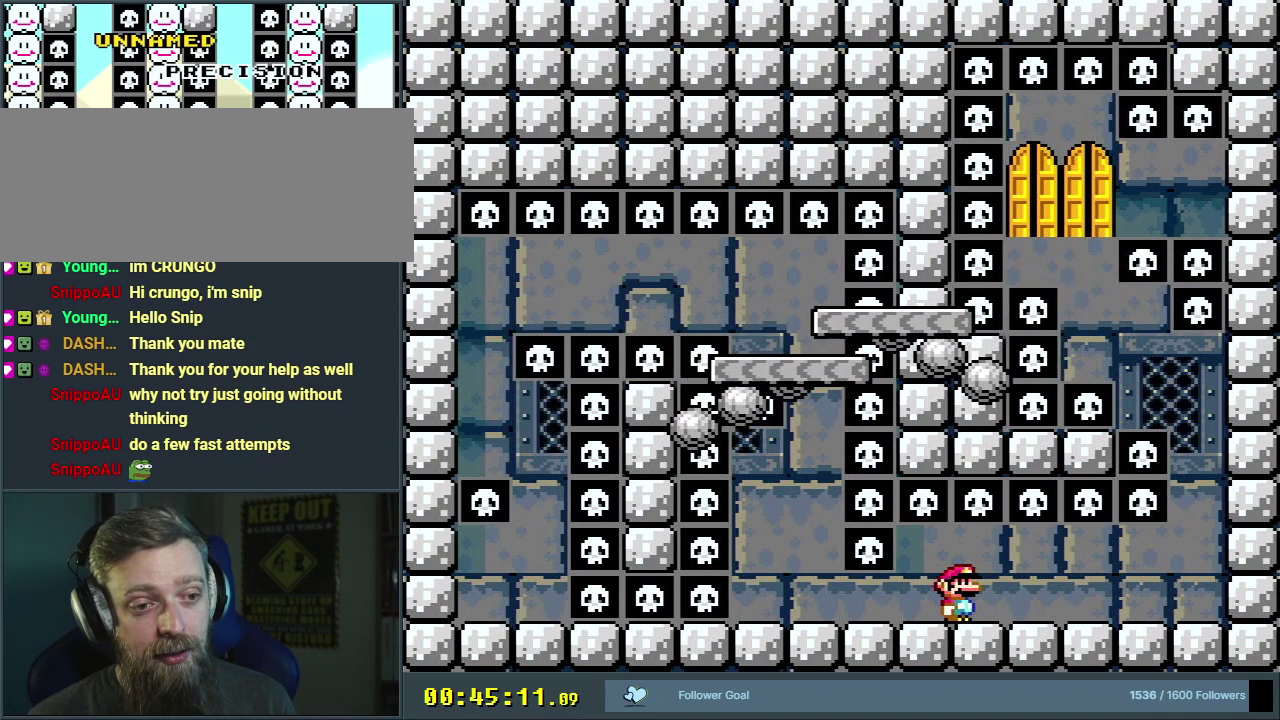
{"dt_ms": 700, "buttons": ["Y"], "events": [[50, "DPAD_RIGHT", "down"], [700, "DPAD_RIGHT", "up"]]}
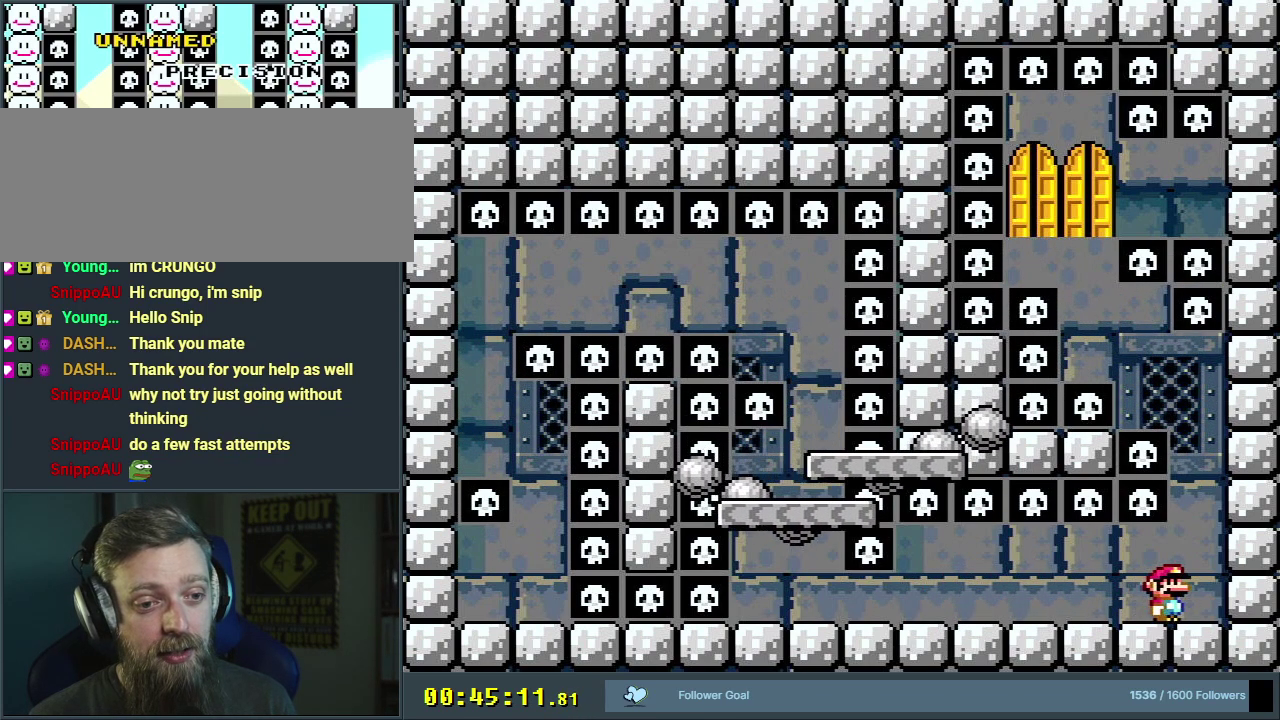
{"dt_ms": 500, "buttons": ["Y"], "events": []}
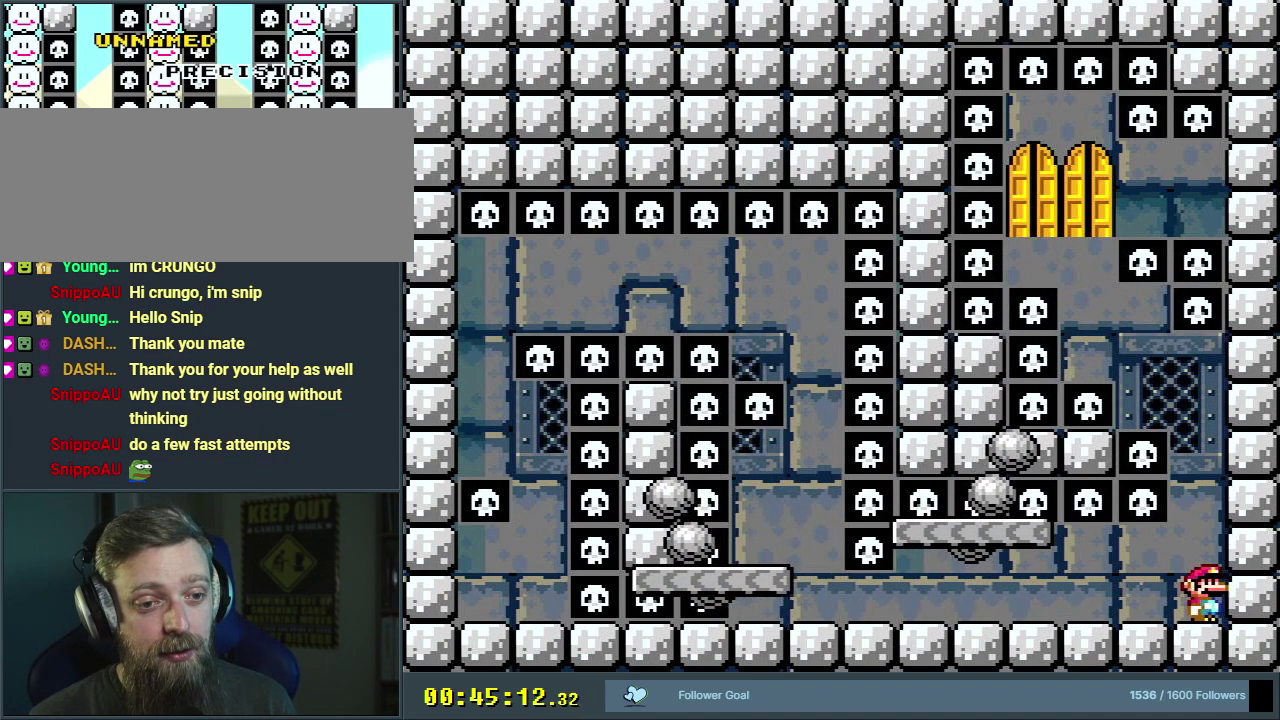
{"dt_ms": 500, "buttons": ["B", "Y"], "events": [[417, "B", "down"]]}
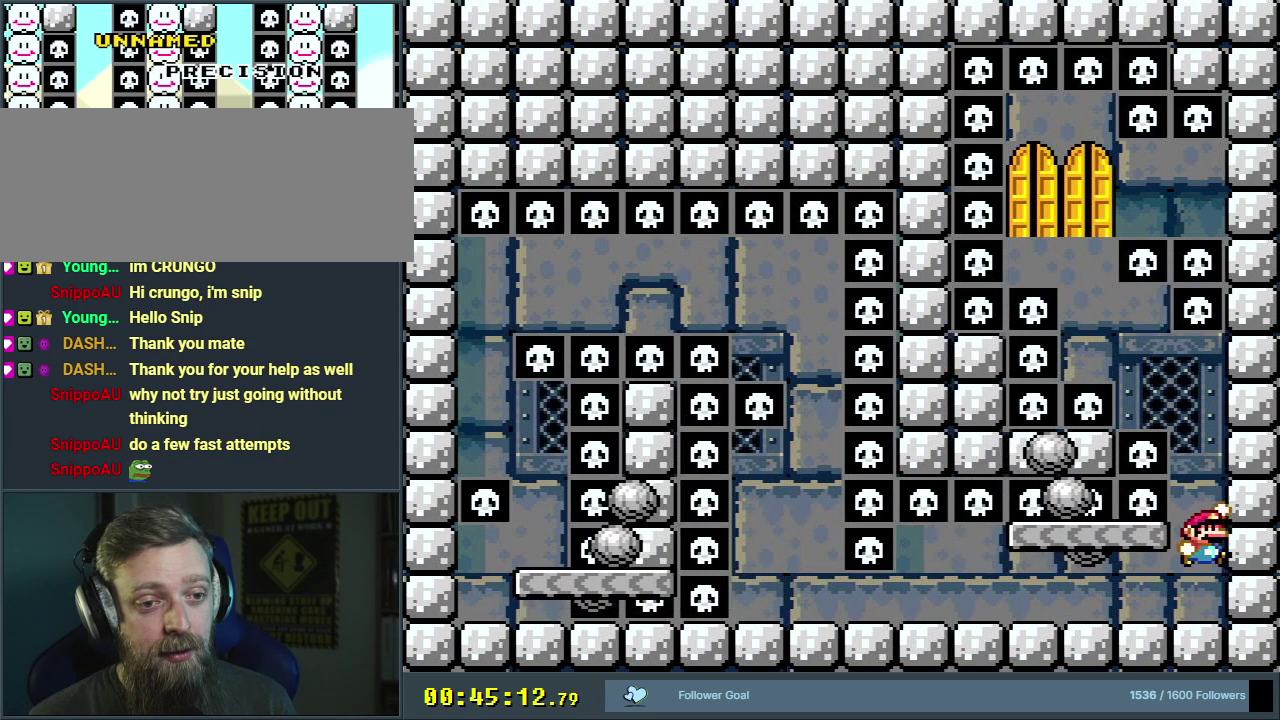
{"dt_ms": 500, "buttons": ["Y", "DPAD_LEFT"], "events": [[333, "B", "up"], [483, "DPAD_LEFT", "down"]]}
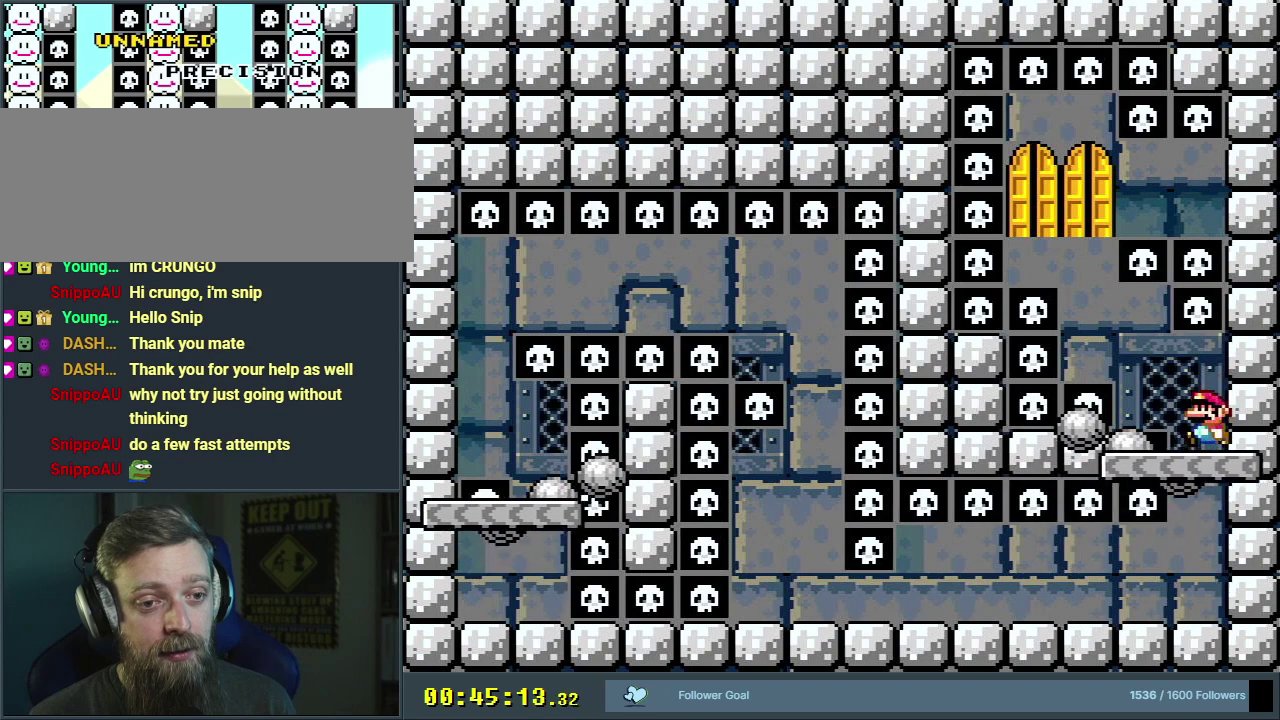
{"dt_ms": 600, "buttons": ["B", "Y", "DPAD_RIGHT"], "events": [[367, "B", "down"], [467, "DPAD_LEFT", "up"], [550, "DPAD_RIGHT", "down"]]}
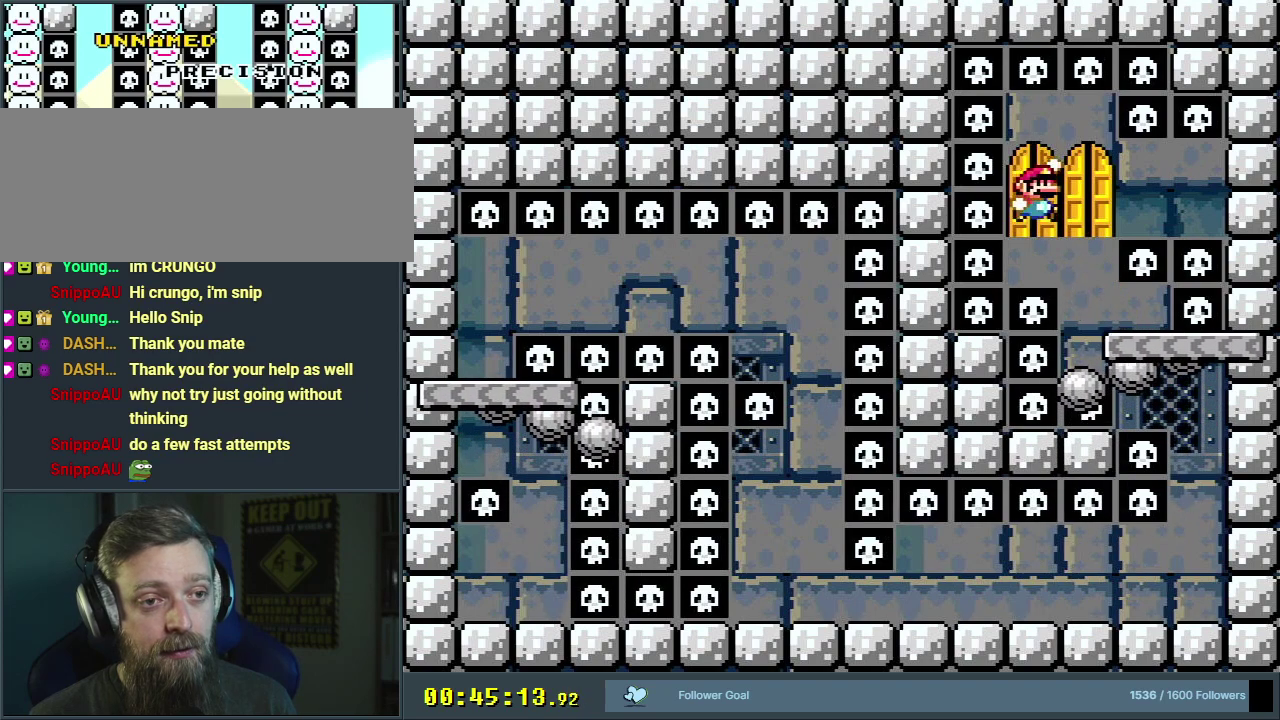
{"dt_ms": 500, "buttons": ["B"], "events": [[117, "DPAD_RIGHT", "up"], [283, "DPAD_RIGHT", "down"], [450, "DPAD_RIGHT", "up"], [500, "Y", "up"]]}
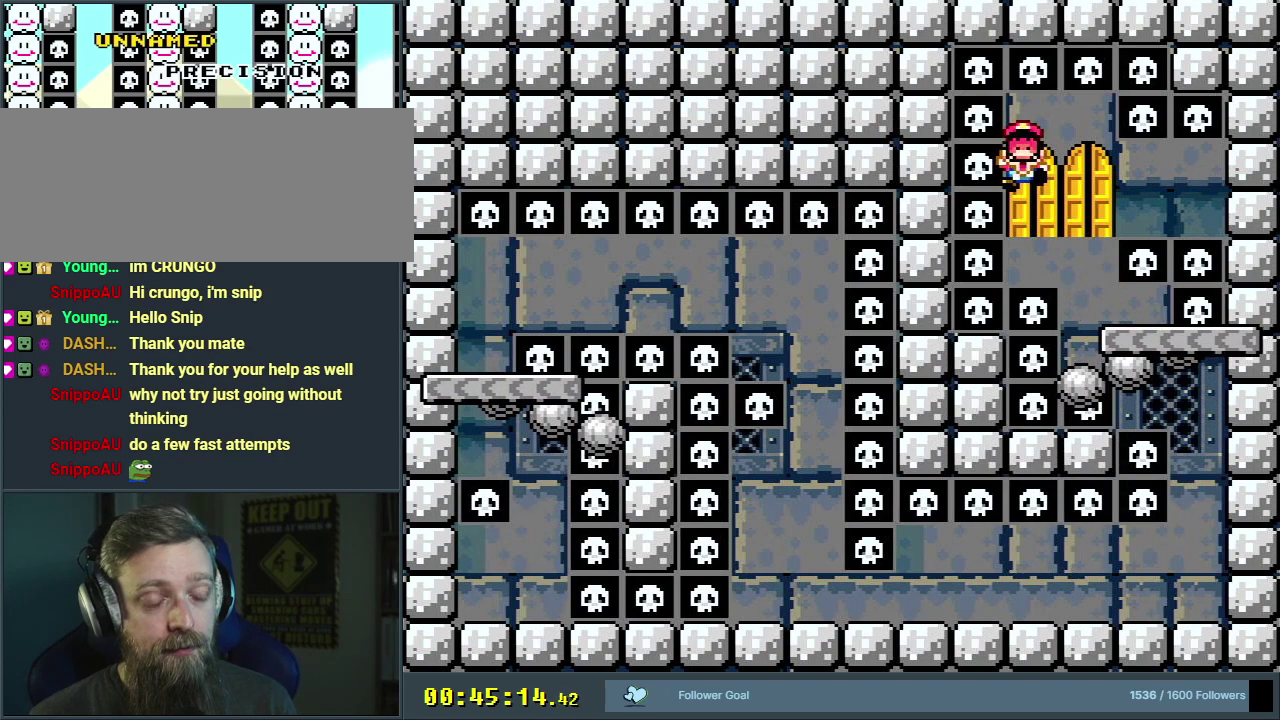
{"dt_ms": 600, "buttons": ["A"], "events": [[17, "B", "up"], [517, "A", "down"]]}
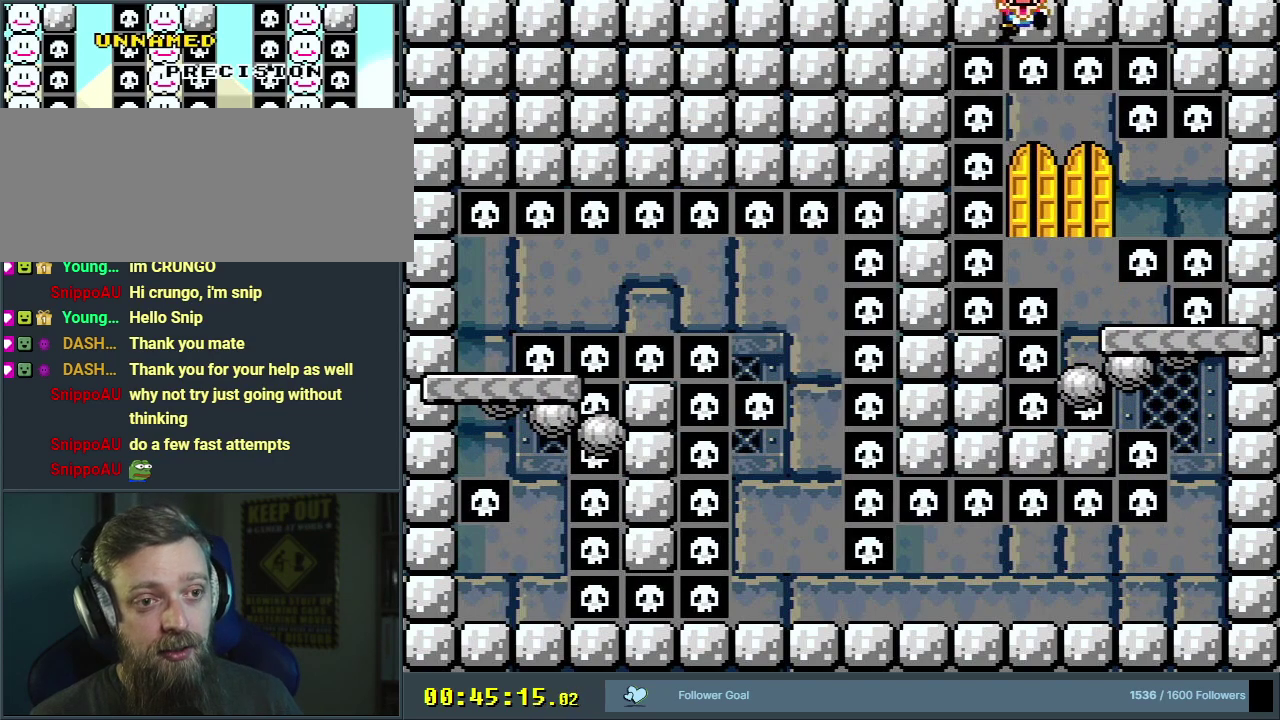
{"dt_ms": 300, "buttons": ["A"], "events": [[117, "A", "up"], [200, "A", "down"]]}
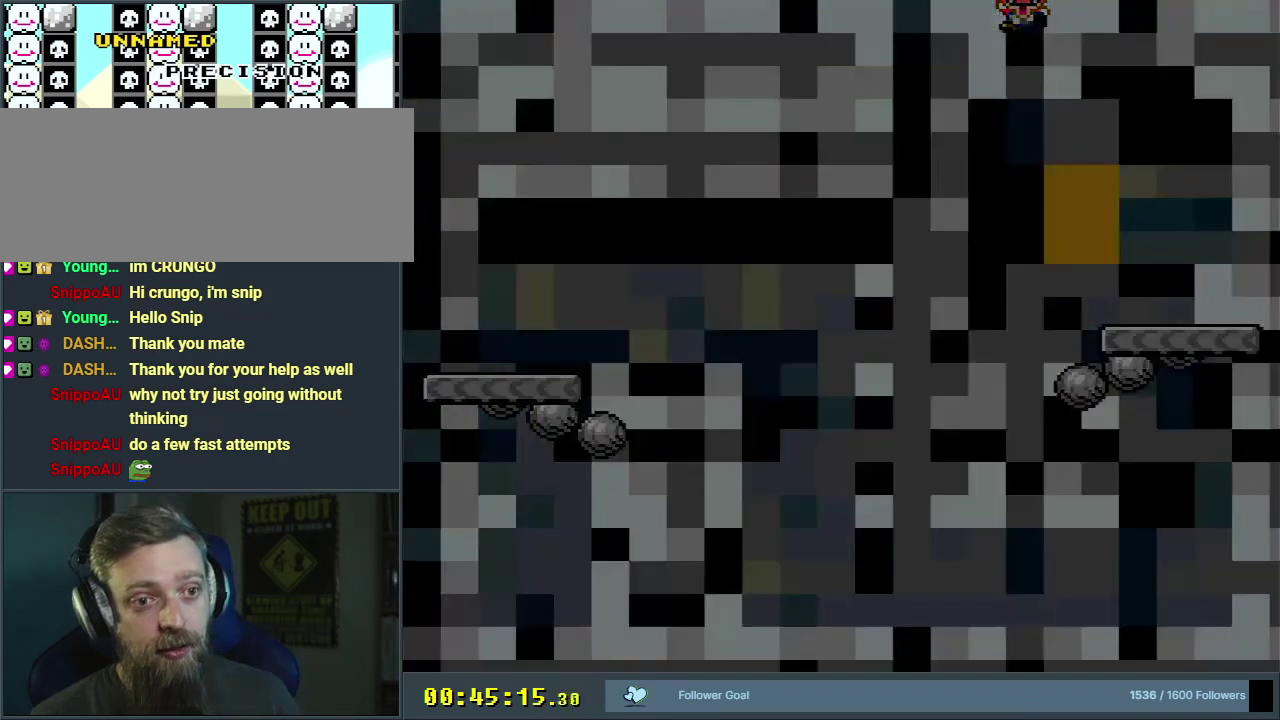
{"dt_ms": 500, "buttons": [], "events": [[33, "A", "up"]]}
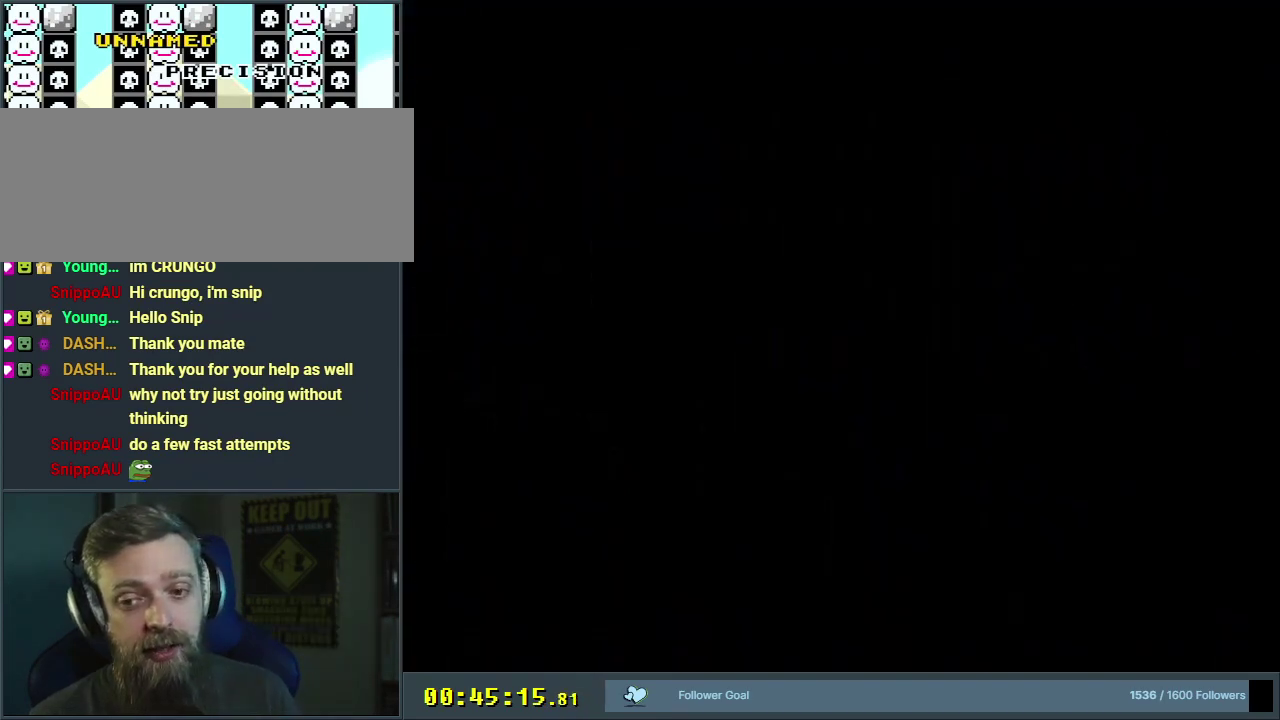
{"dt_ms": 500, "buttons": [], "events": []}
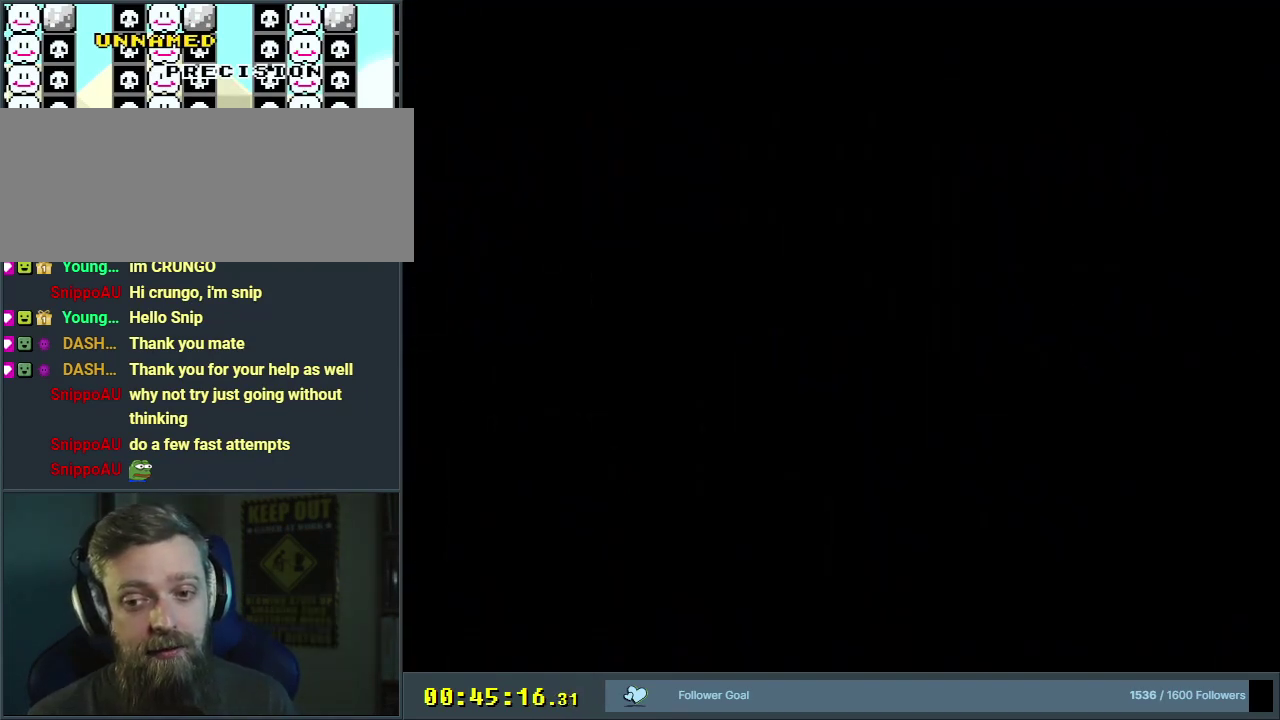
{"dt_ms": 700, "buttons": ["Y", "DPAD_RIGHT"], "events": [[133, "Y", "down"], [617, "DPAD_RIGHT", "down"]]}
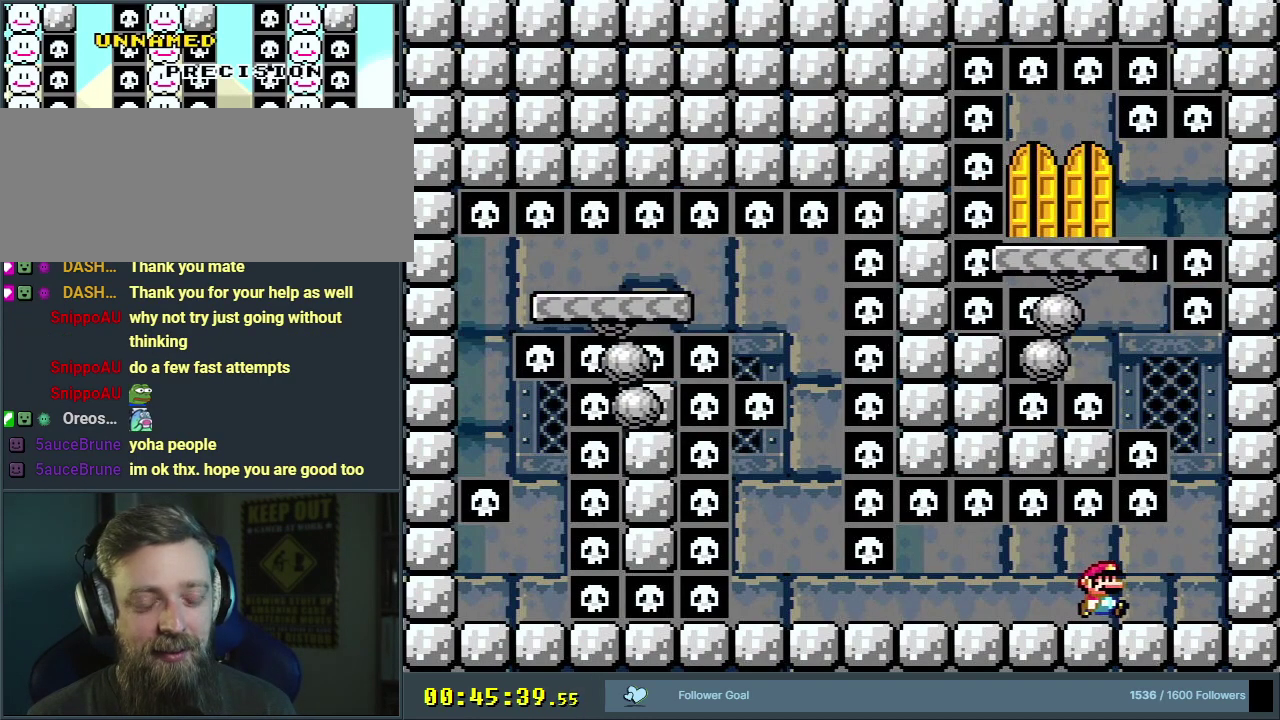
{"dt_ms": 300, "buttons": ["Y", "DPAD_RIGHT"], "events": [[83, "DPAD_RIGHT", "up"], [300, "DPAD_RIGHT", "down"]]}
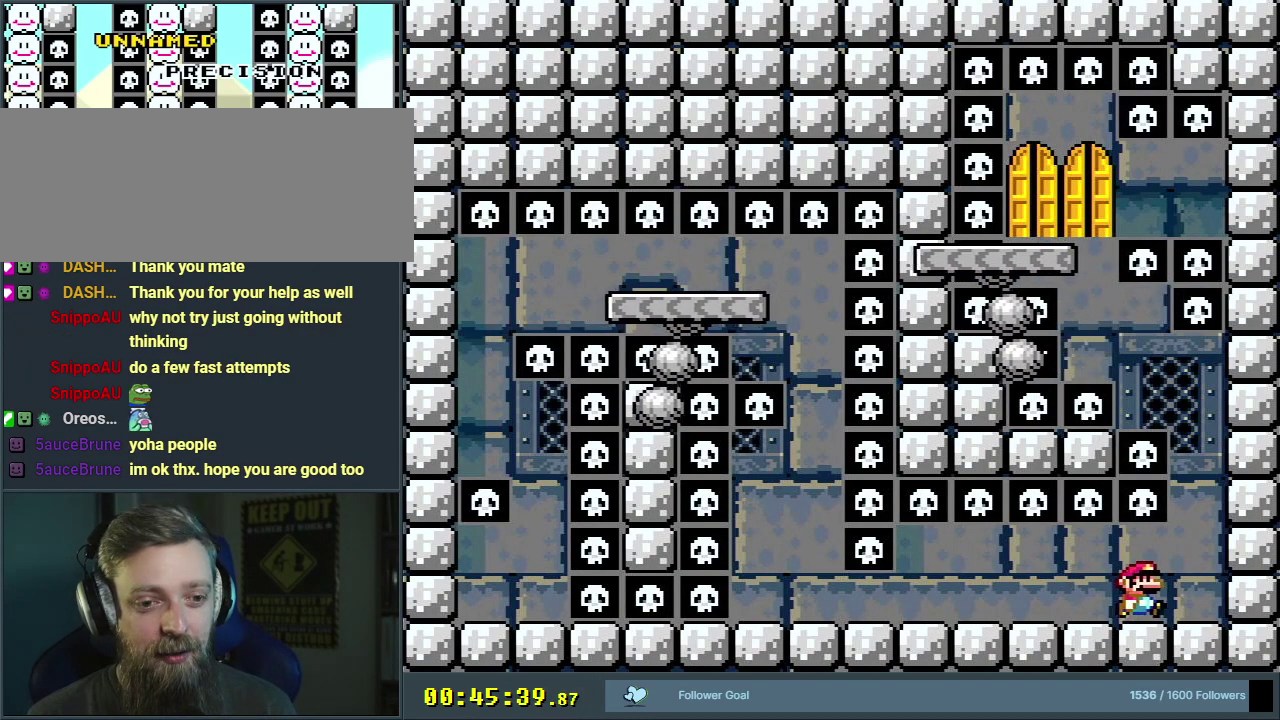
{"dt_ms": 400, "buttons": ["Y"], "events": [[367, "DPAD_RIGHT", "up"]]}
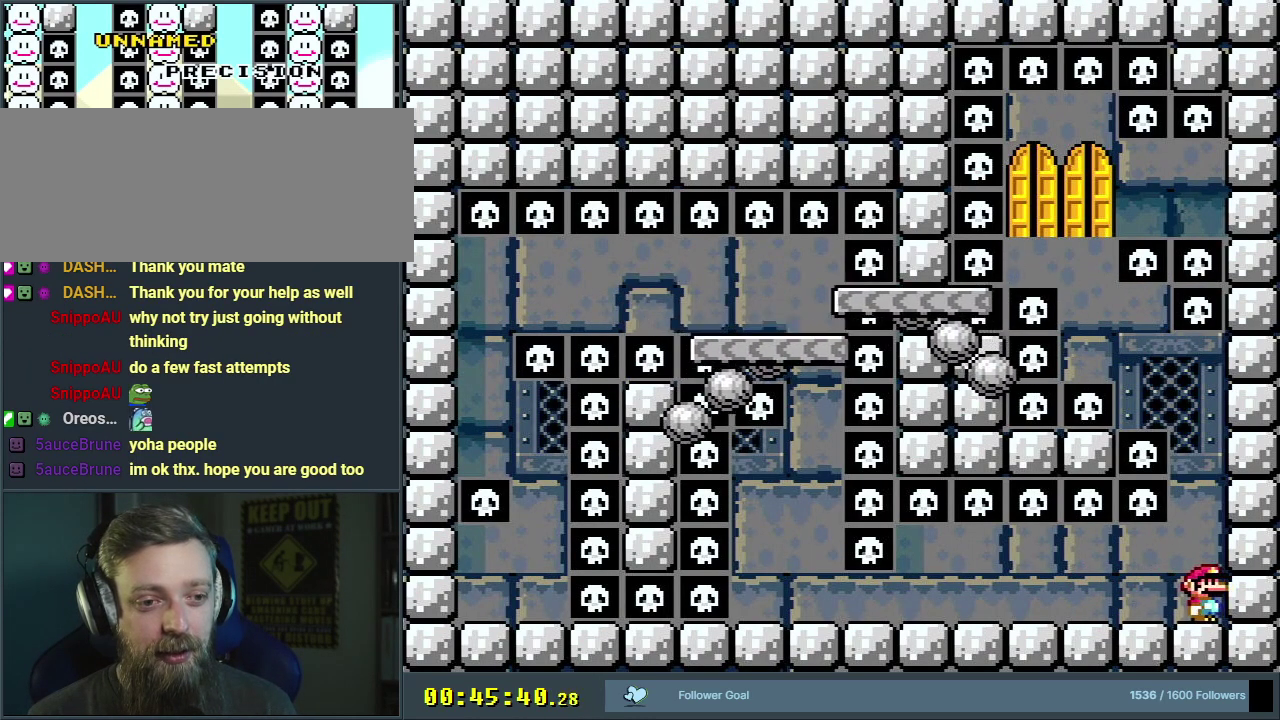
{"dt_ms": 600, "buttons": ["Y"], "events": []}
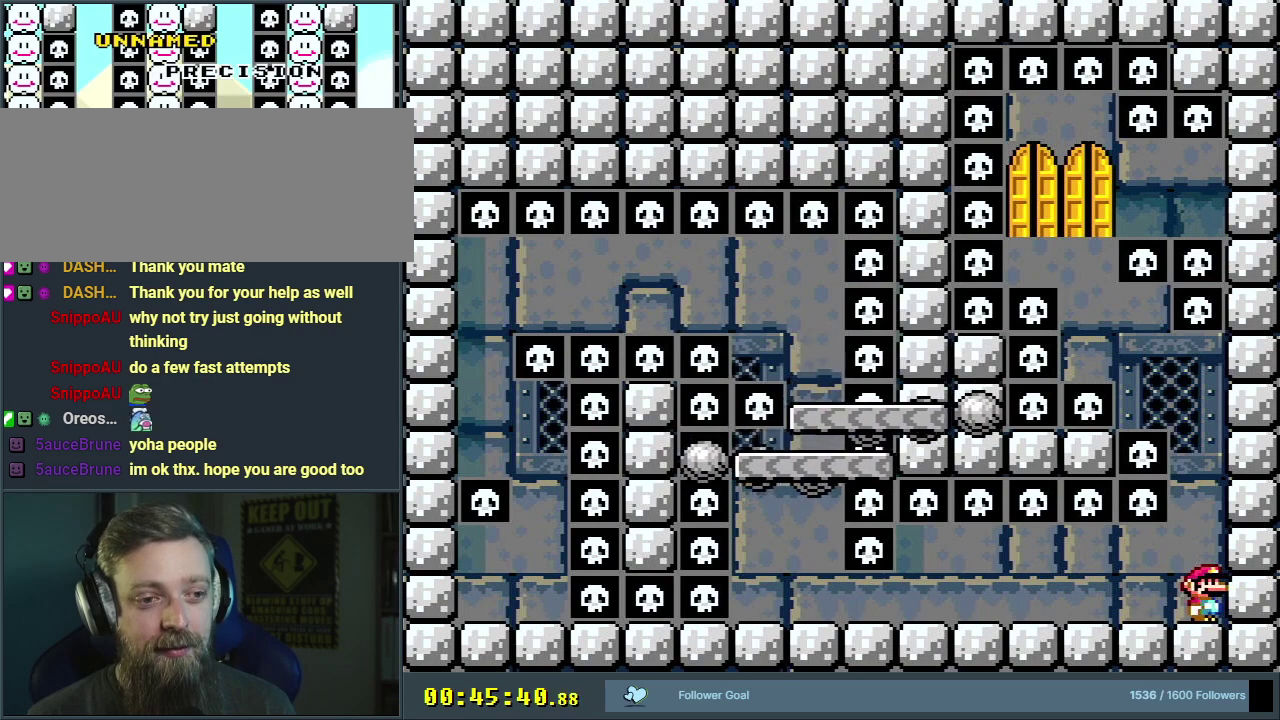
{"dt_ms": 500, "buttons": ["Y"], "events": []}
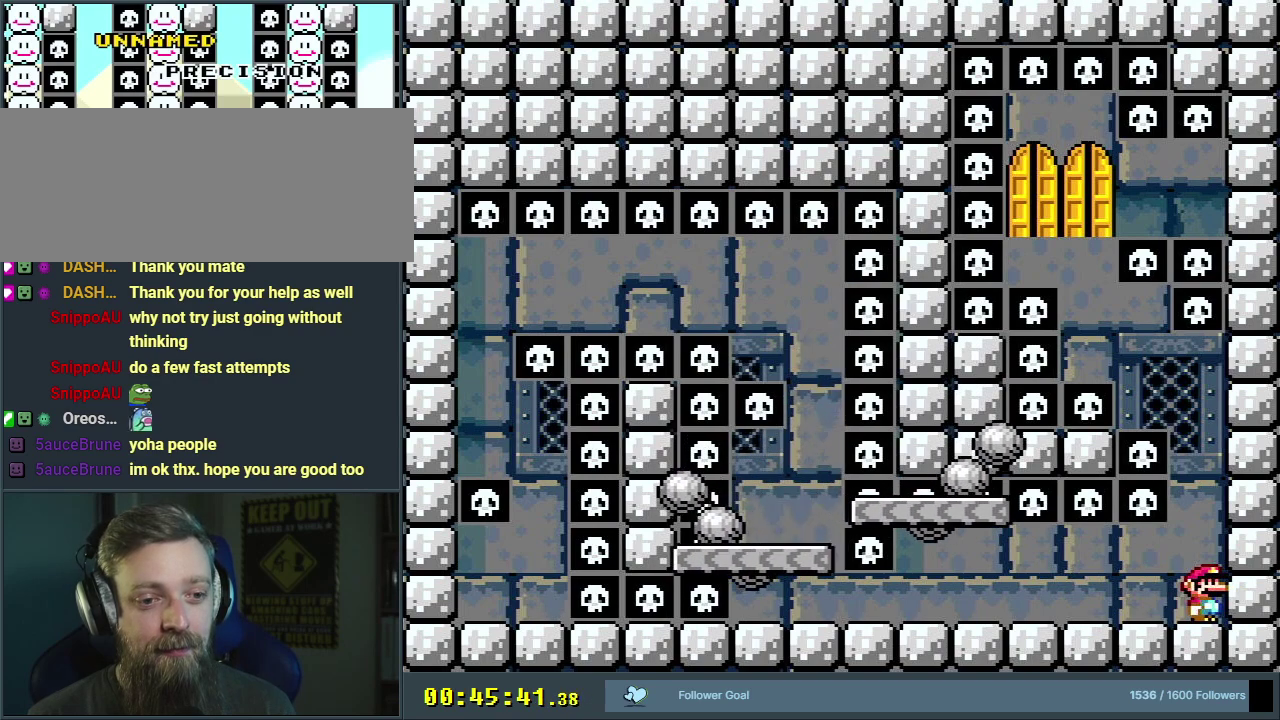
{"dt_ms": 500, "buttons": ["Y"], "events": []}
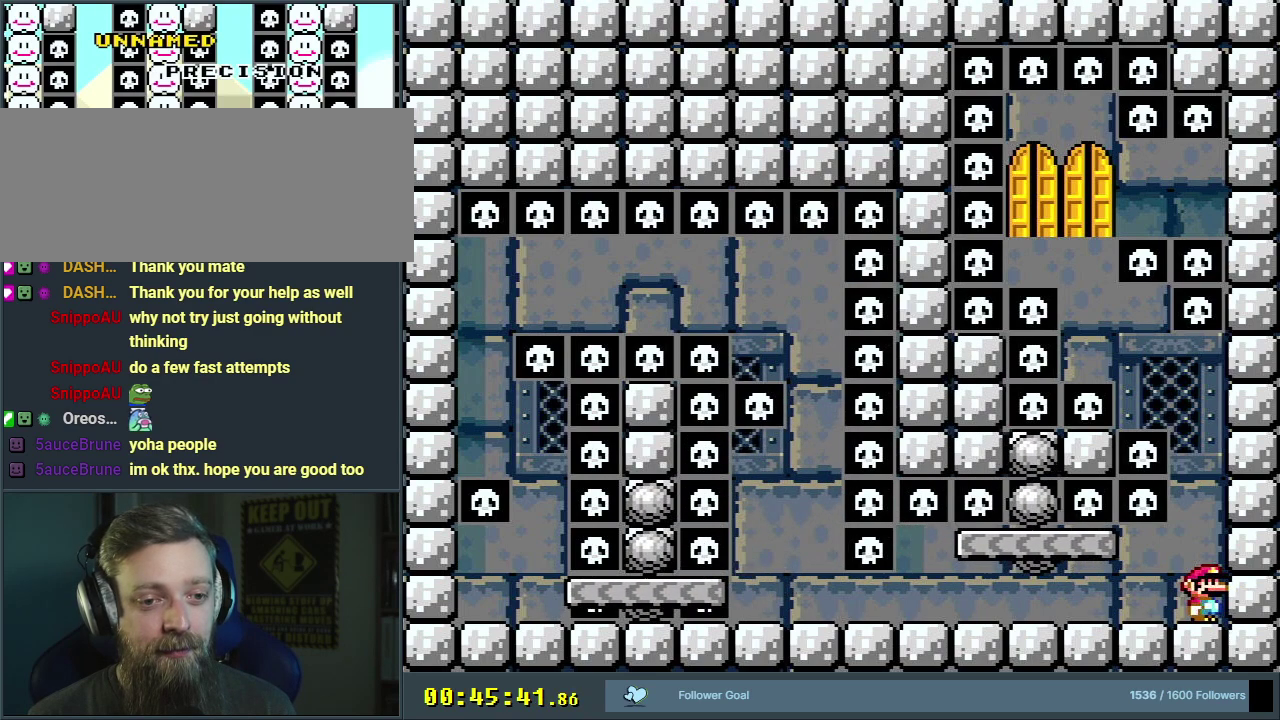
{"dt_ms": 500, "buttons": ["B", "Y"], "events": [[267, "B", "down"]]}
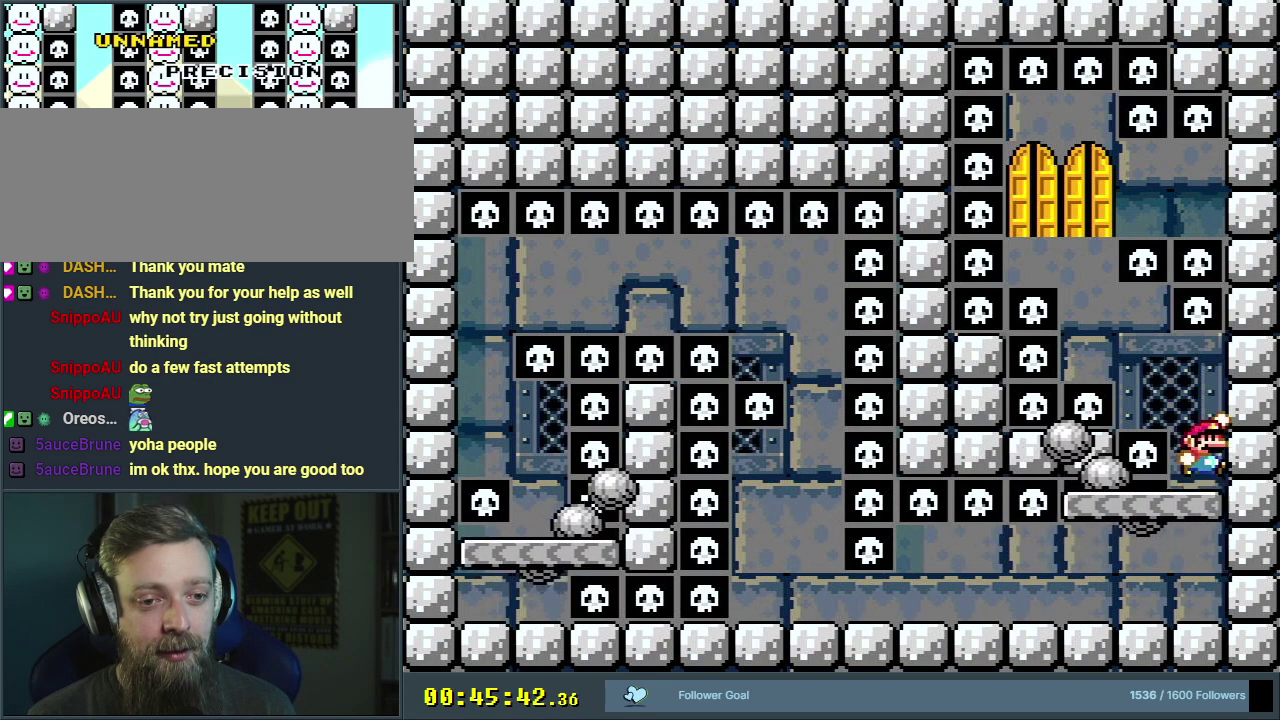
{"dt_ms": 400, "buttons": ["Y", "DPAD_LEFT"], "events": [[300, "DPAD_LEFT", "down"], [367, "B", "up"]]}
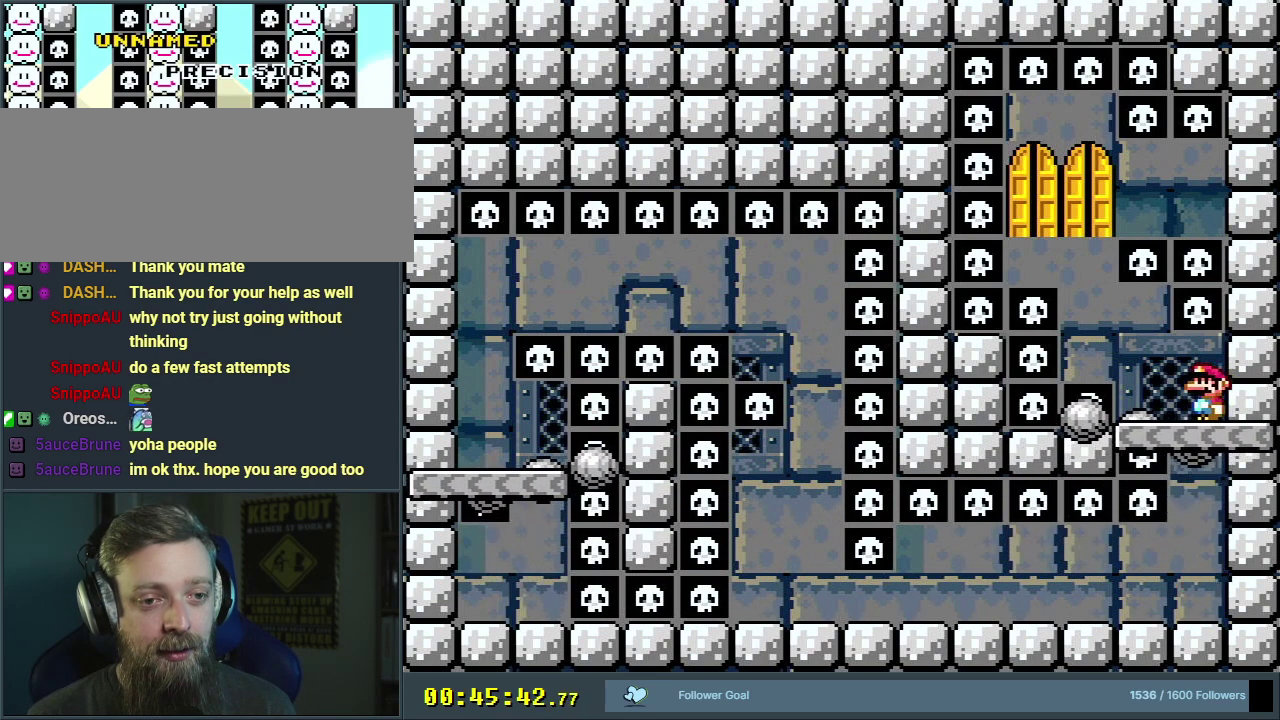
{"dt_ms": 600, "buttons": ["Y"], "events": [[333, "B", "down"], [383, "DPAD_LEFT", "up"], [400, "DPAD_RIGHT", "down"], [517, "B", "up"], [550, "DPAD_RIGHT", "up"]]}
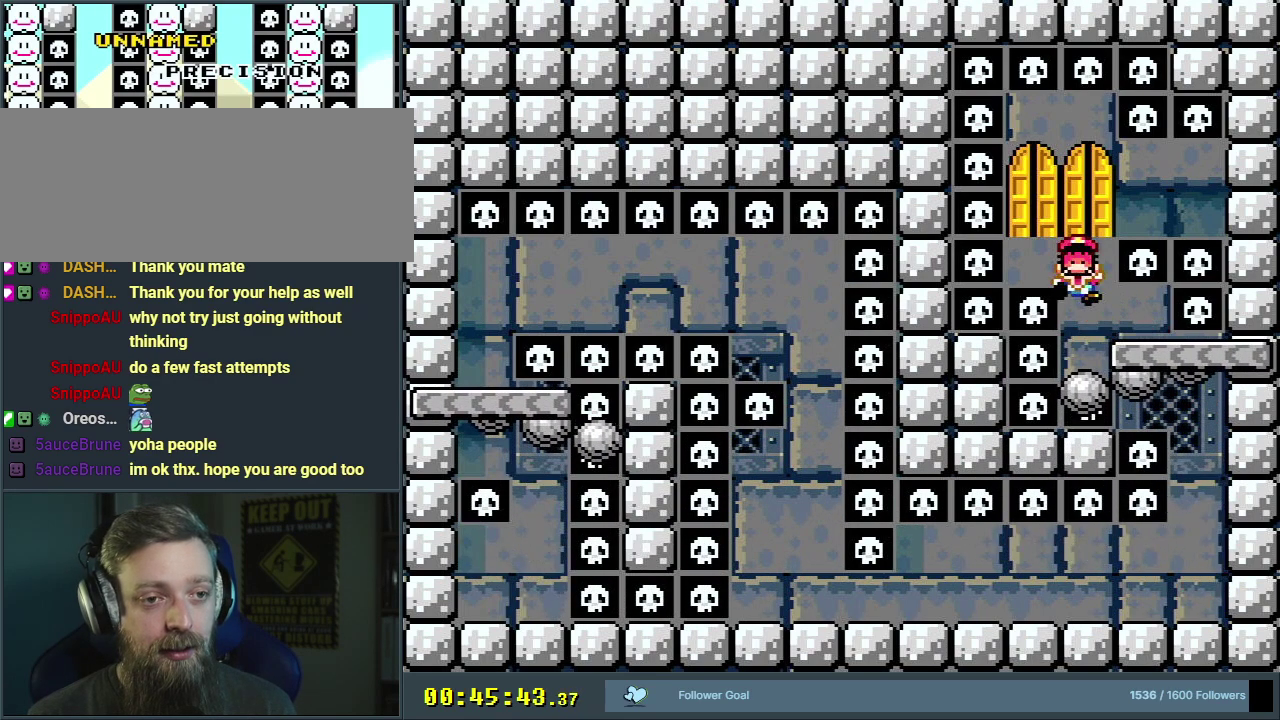
{"dt_ms": 300, "buttons": [], "events": [[33, "B", "down"], [200, "B", "up"], [217, "Y", "up"]]}
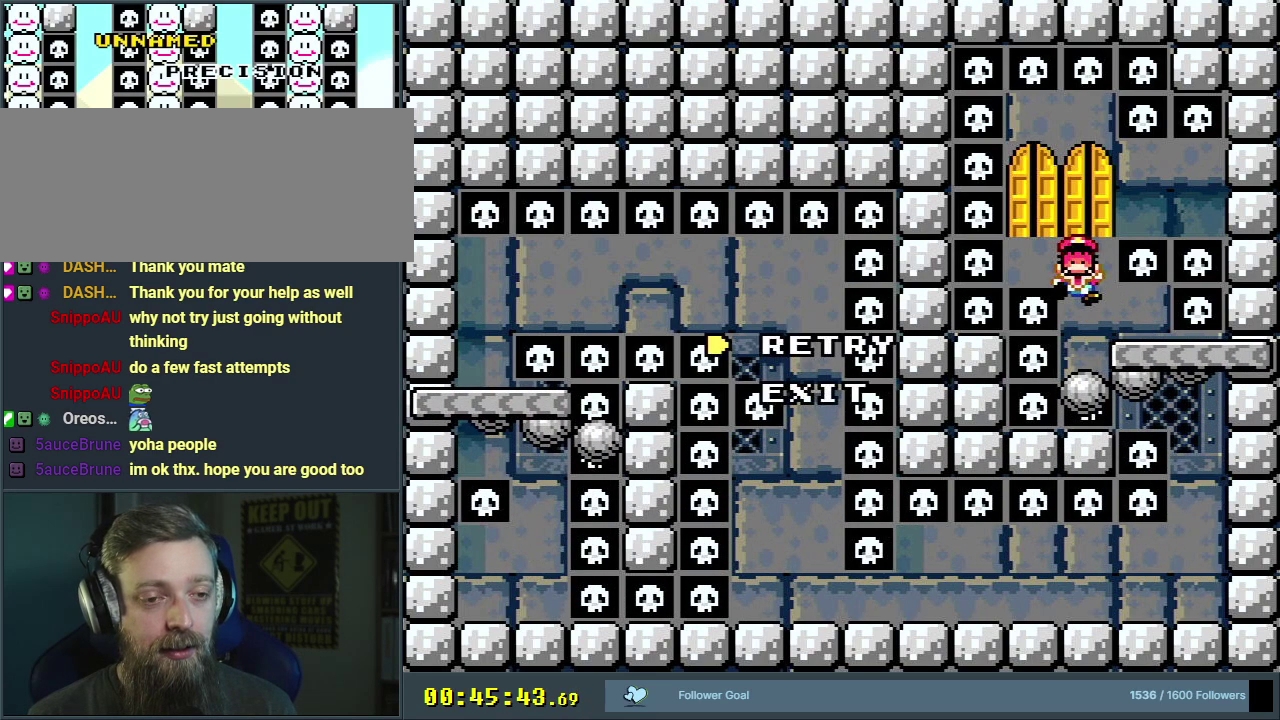
{"dt_ms": 700, "buttons": [], "events": []}
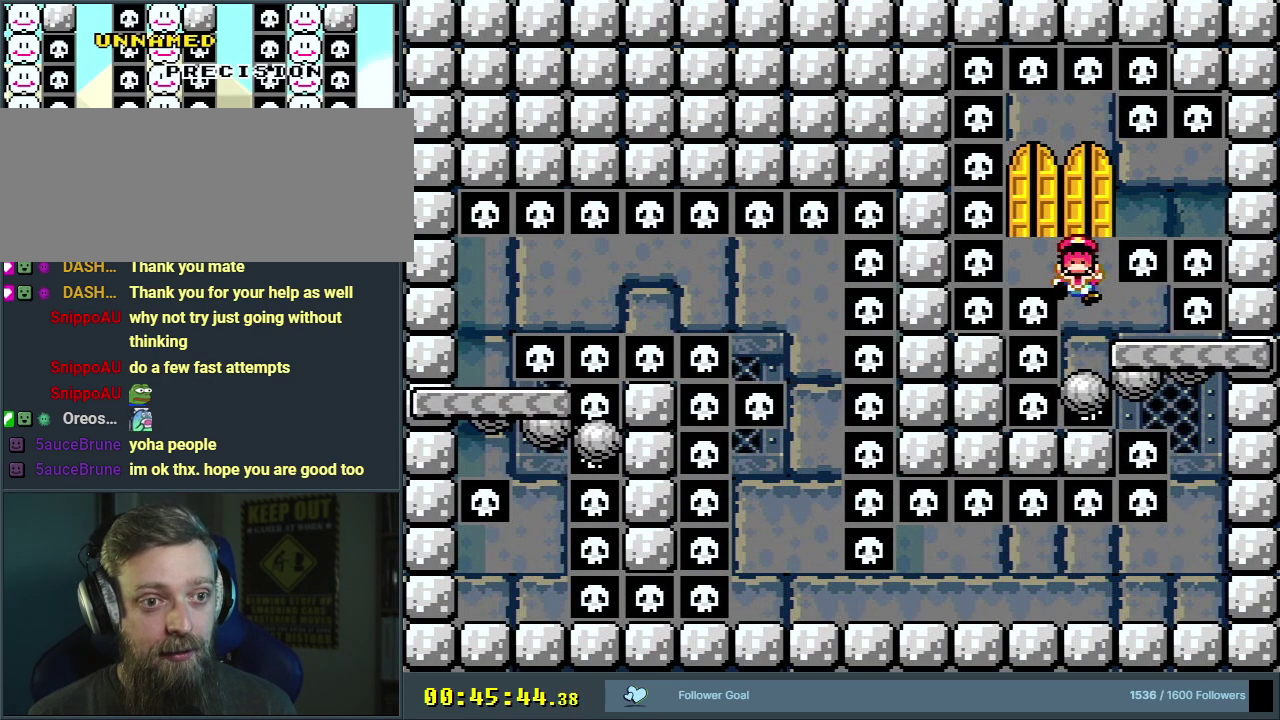
{"dt_ms": 500, "buttons": [], "events": [[67, "A", "down"], [167, "A", "up"]]}
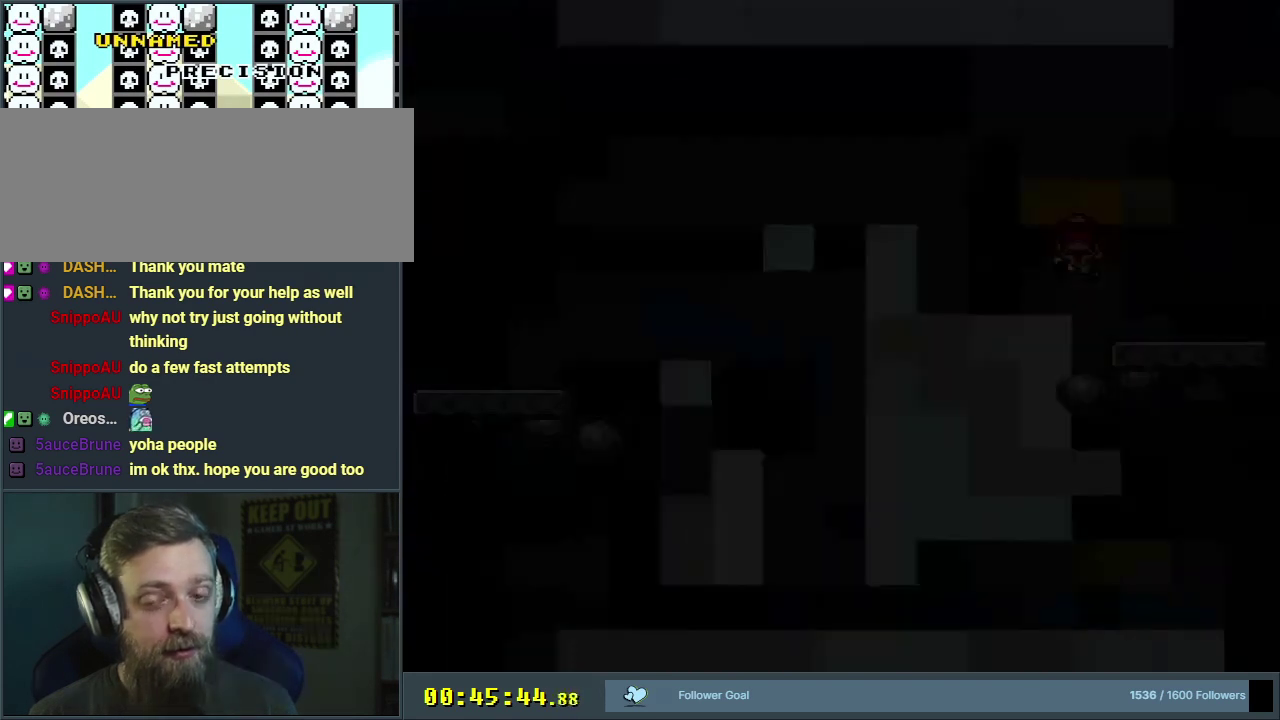
{"dt_ms": 500, "buttons": [], "events": []}
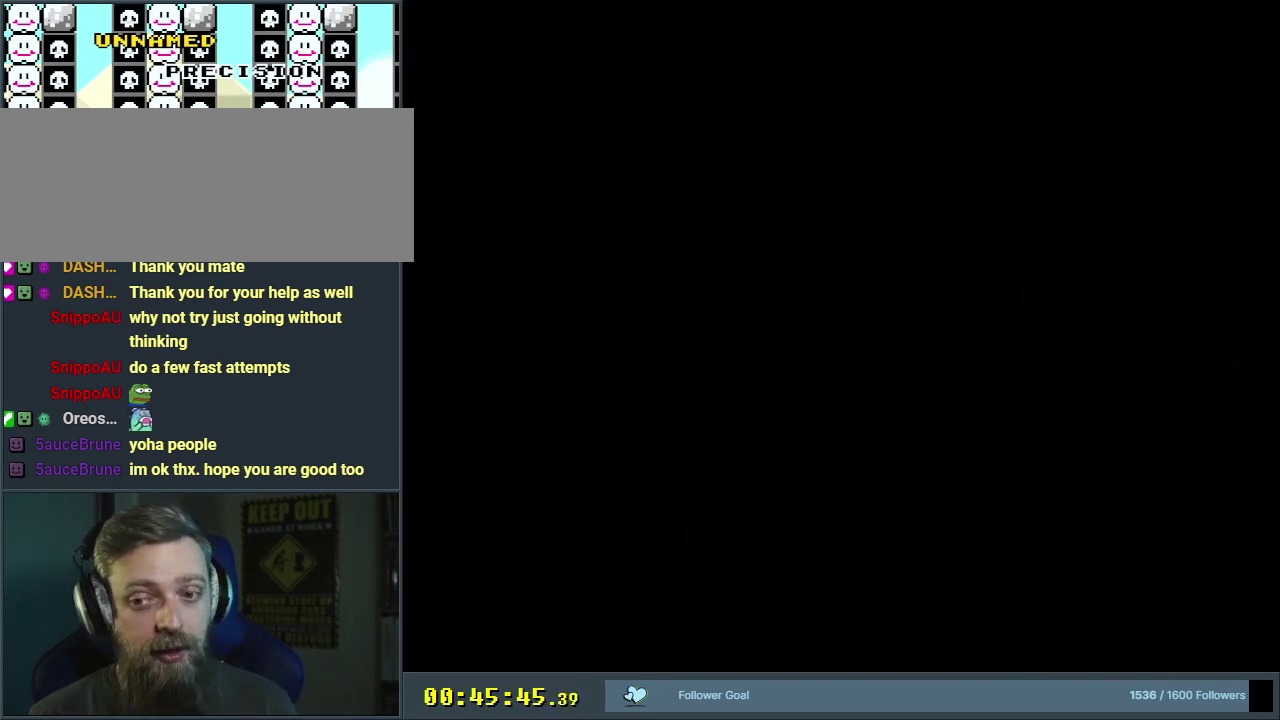
{"dt_ms": 500, "buttons": [], "events": []}
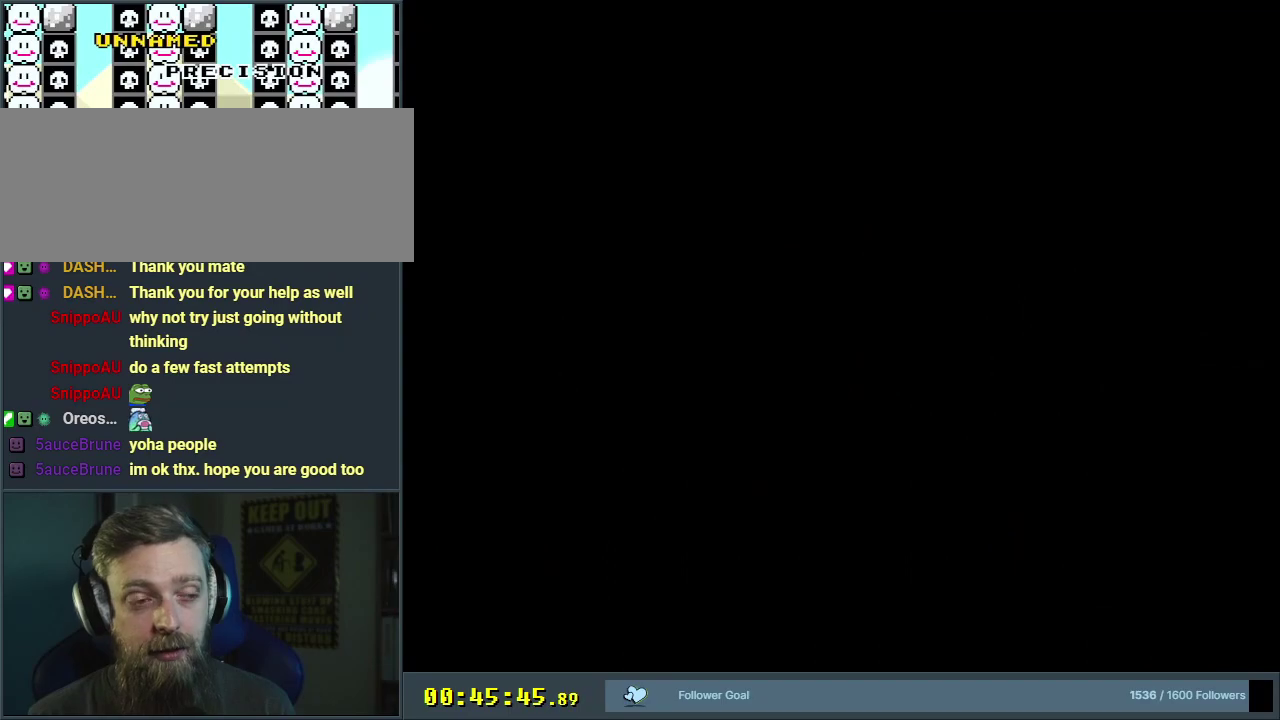
{"dt_ms": 500, "buttons": ["X"], "events": [[467, "X", "down"]]}
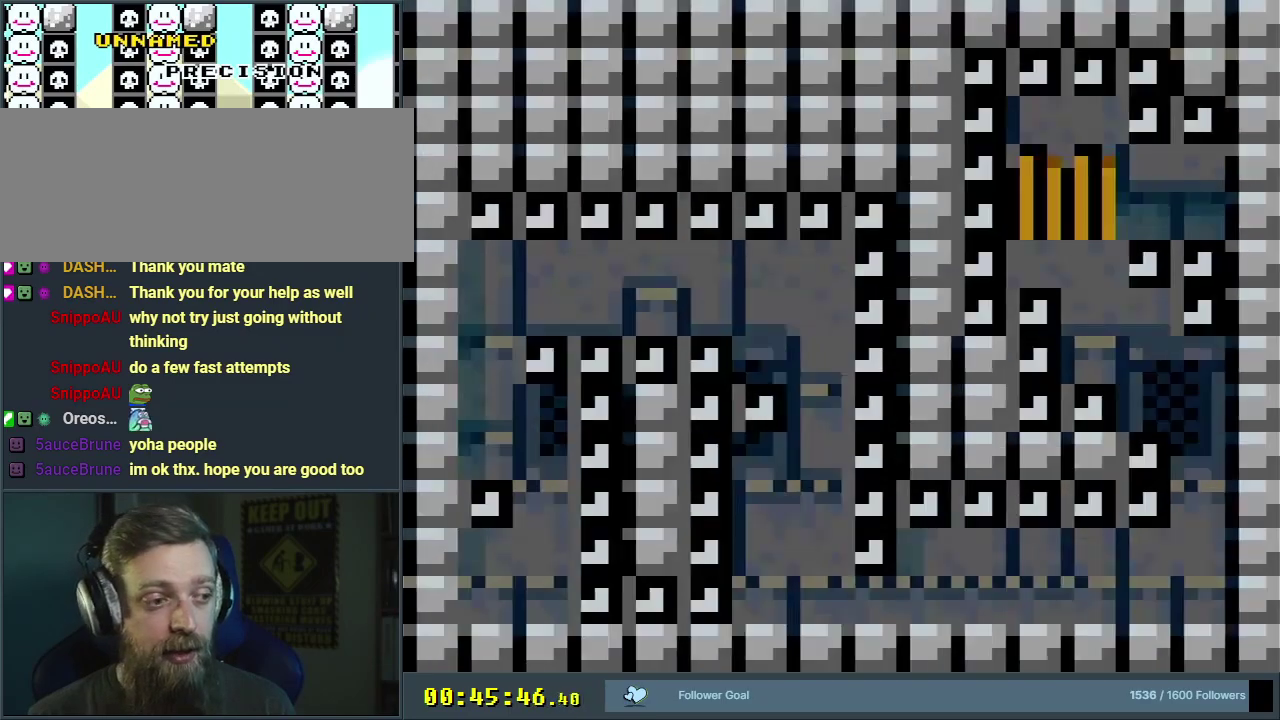
{"dt_ms": 500, "buttons": ["X"], "events": []}